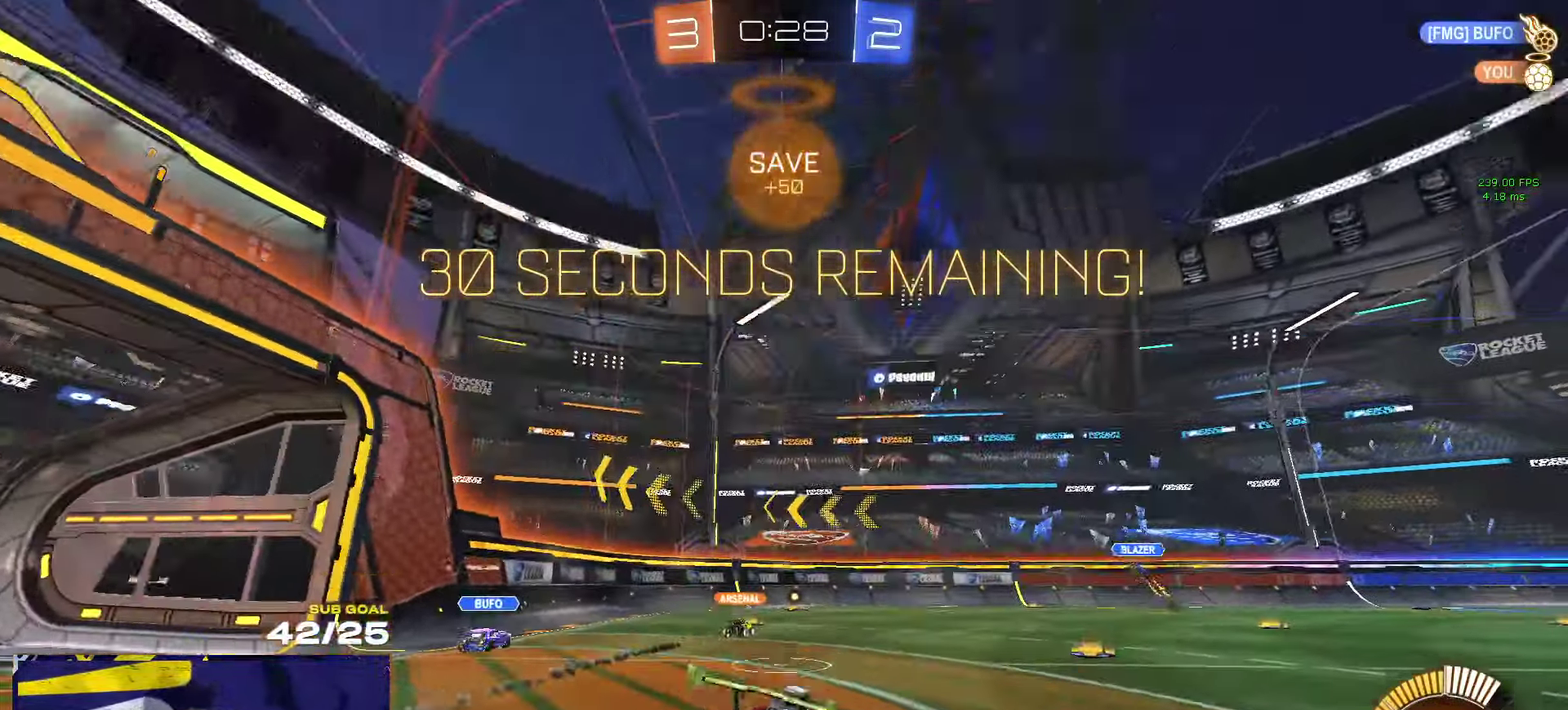
Gameplay with a controller (Xbox layout); each line is a JSON object with the inputs held at the frame after it. "events" lists button and stick changes between this image and that frame as [ms after this image, input, new state], when the widget could be followed in between. Not read: R2.
{"buttons": [], "left_stick": "up-left", "right_stick": "center", "events": [[150, "left_stick", "up-left"]]}
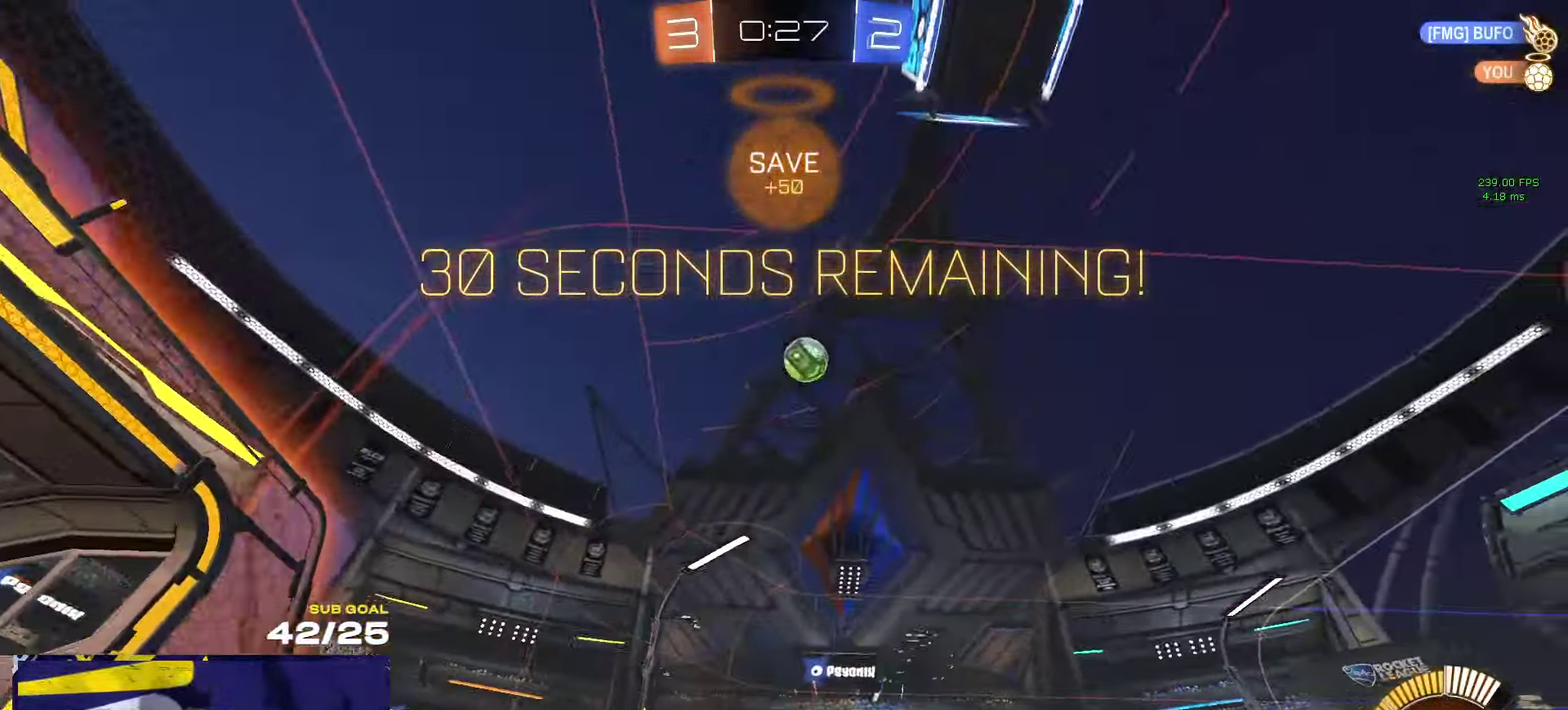
{"buttons": ["L2"], "left_stick": "right", "right_stick": "center", "events": [[33, "left_stick", "left"], [83, "left_stick", "center"], [350, "left_stick", "right"], [500, "L2", "down"]]}
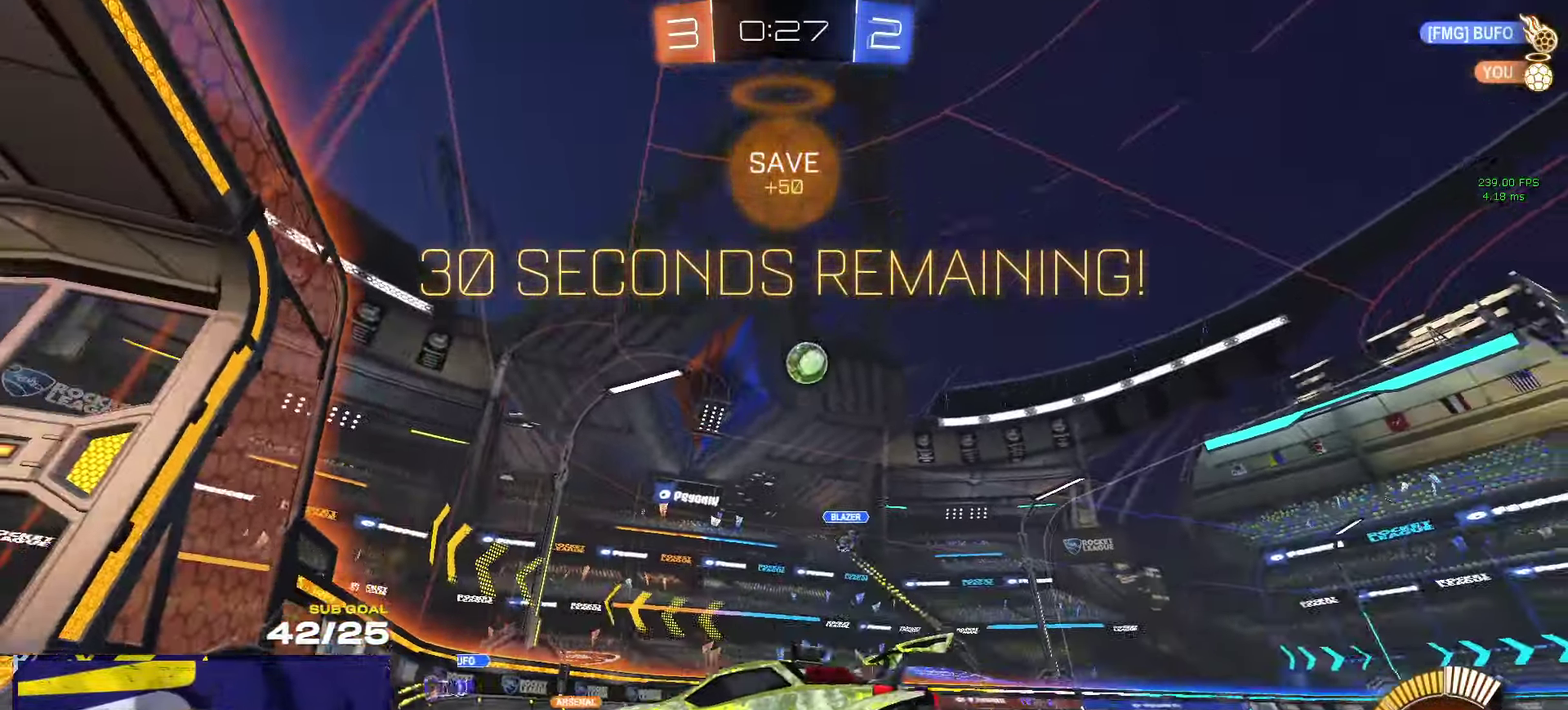
{"buttons": [], "left_stick": "right", "right_stick": "center", "events": [[150, "left_stick", "center"], [200, "left_stick", "right"], [233, "L2", "up"]]}
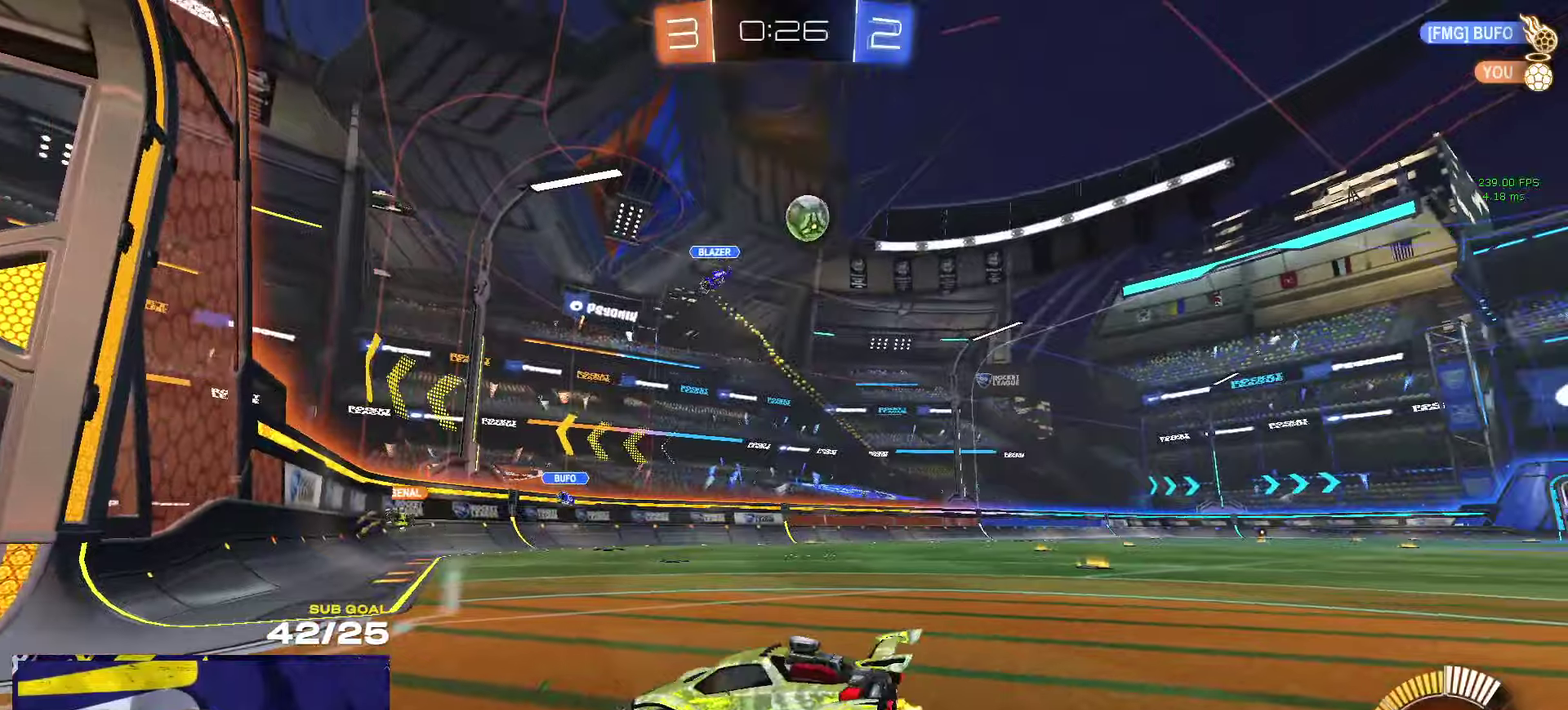
{"buttons": ["L2"], "left_stick": "right", "right_stick": "center", "events": [[50, "L2", "down"], [184, "left_stick", "center"], [300, "left_stick", "right"]]}
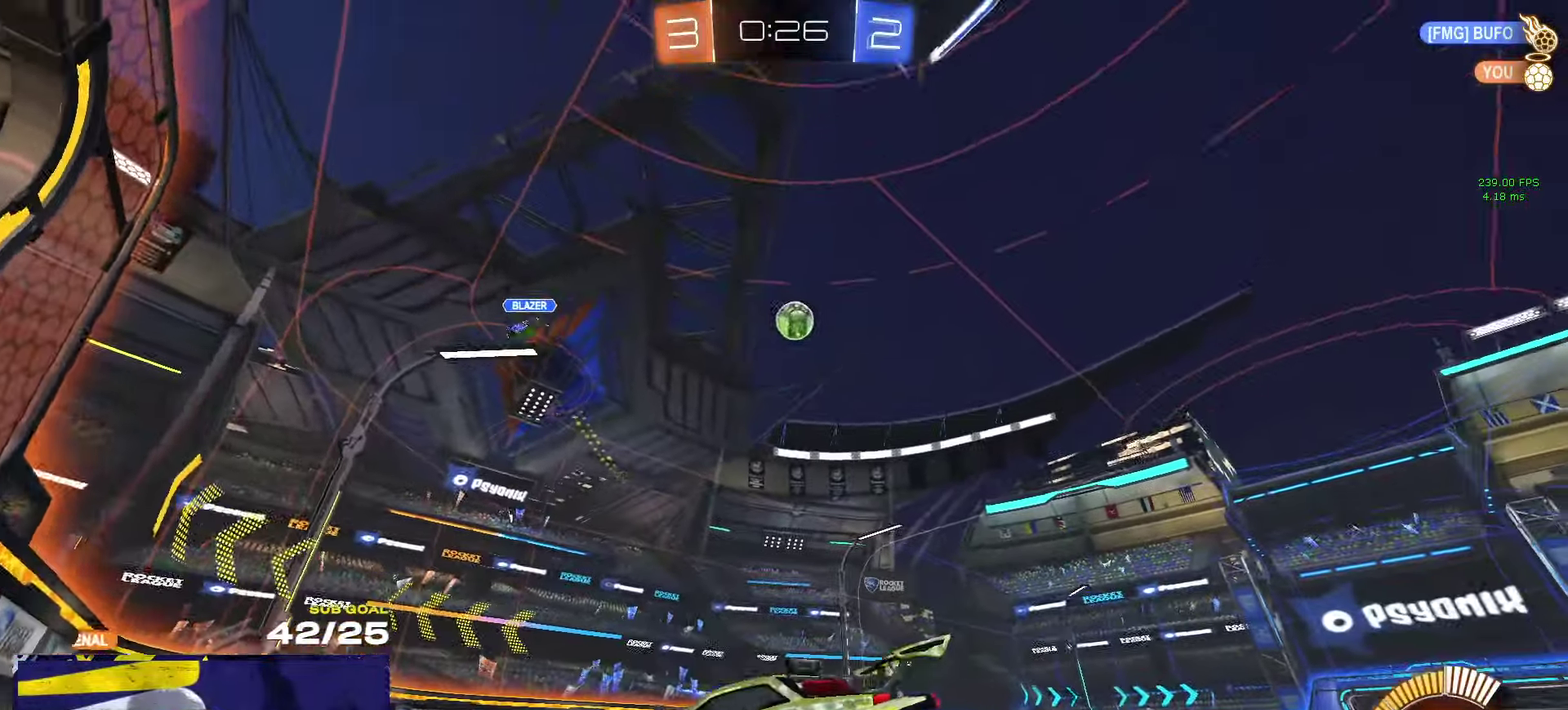
{"buttons": ["L2"], "left_stick": "left", "right_stick": "up", "events": [[250, "left_stick", "center"], [334, "L2", "up"], [334, "right_stick", "up"], [350, "left_stick", "left"], [400, "L2", "down"]]}
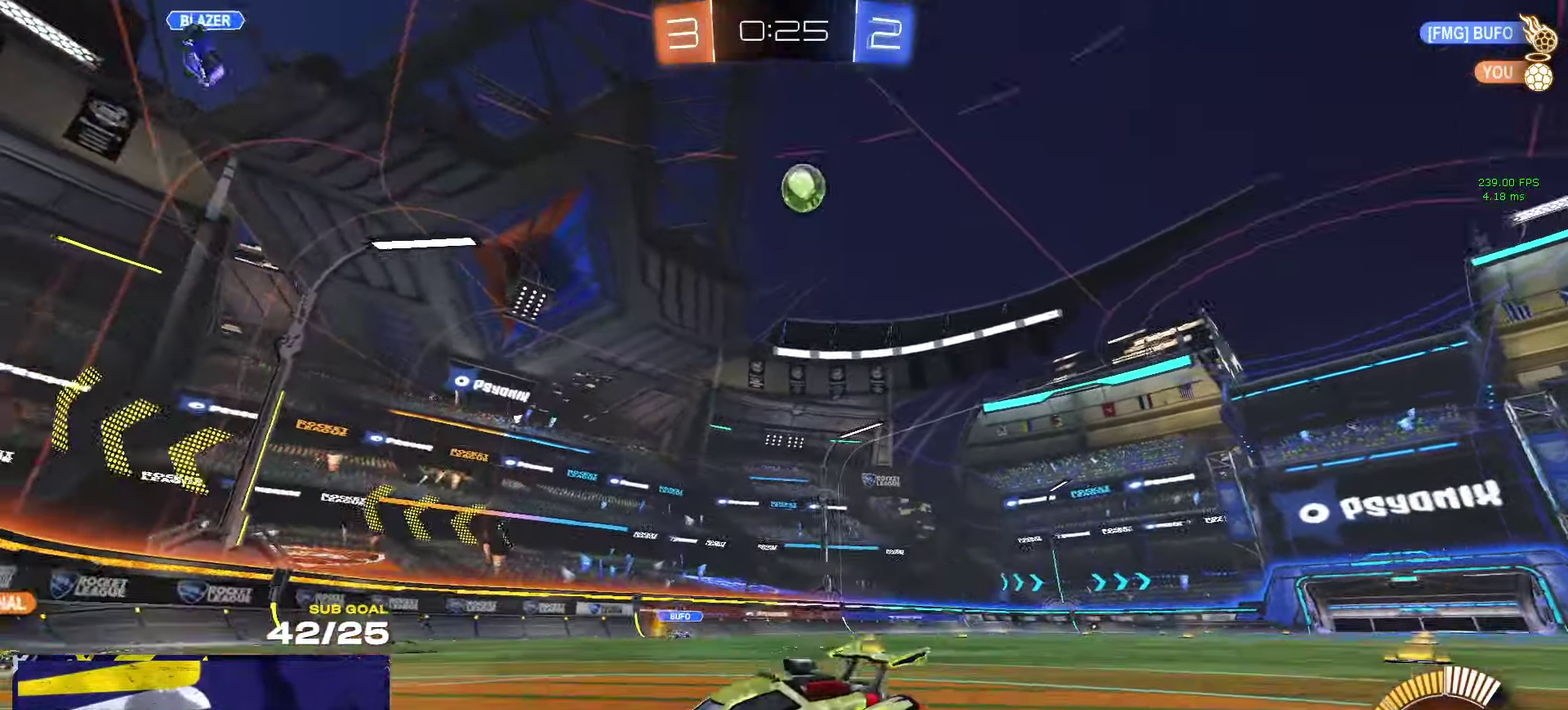
{"buttons": ["L2"], "left_stick": "center", "right_stick": "up-left"}
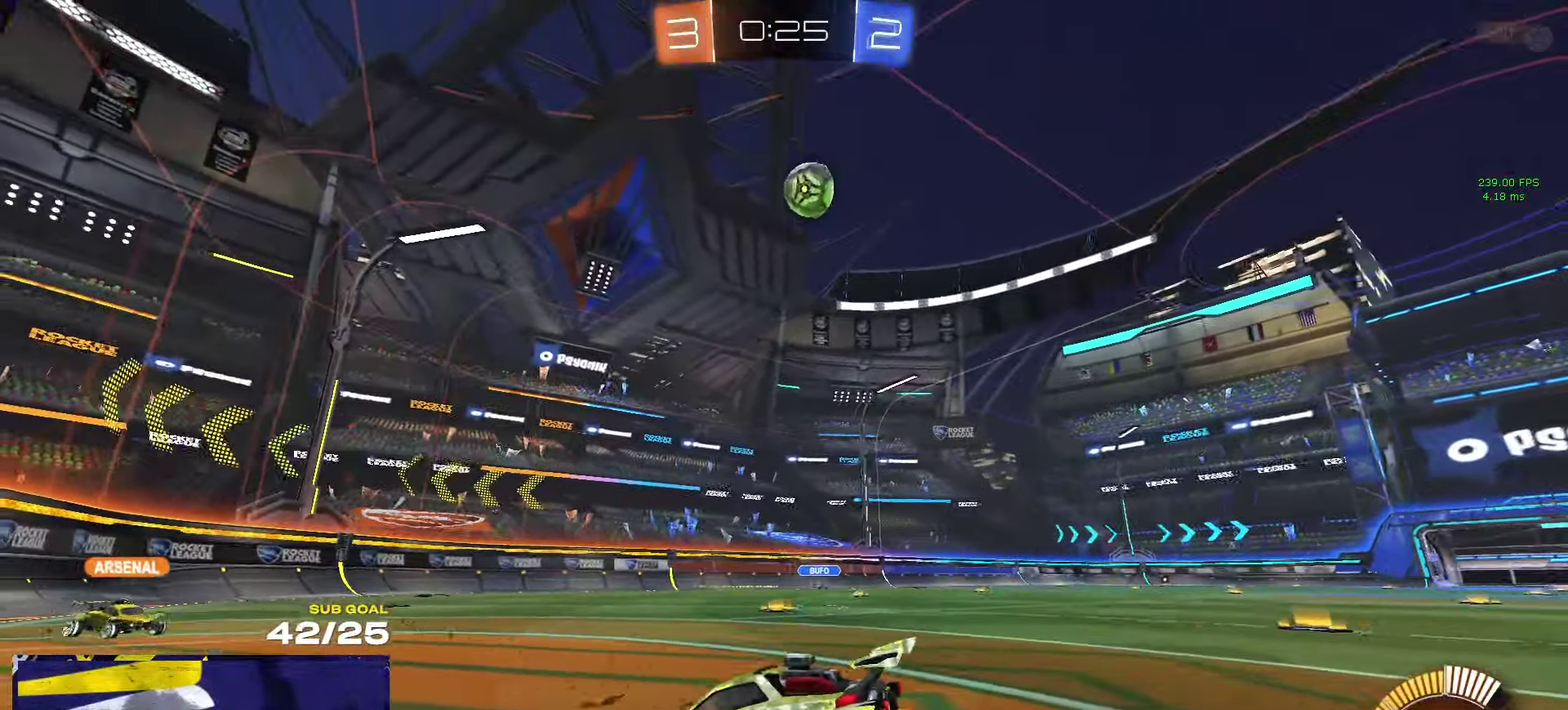
{"buttons": ["A", "L2"], "left_stick": "down", "right_stick": "center"}
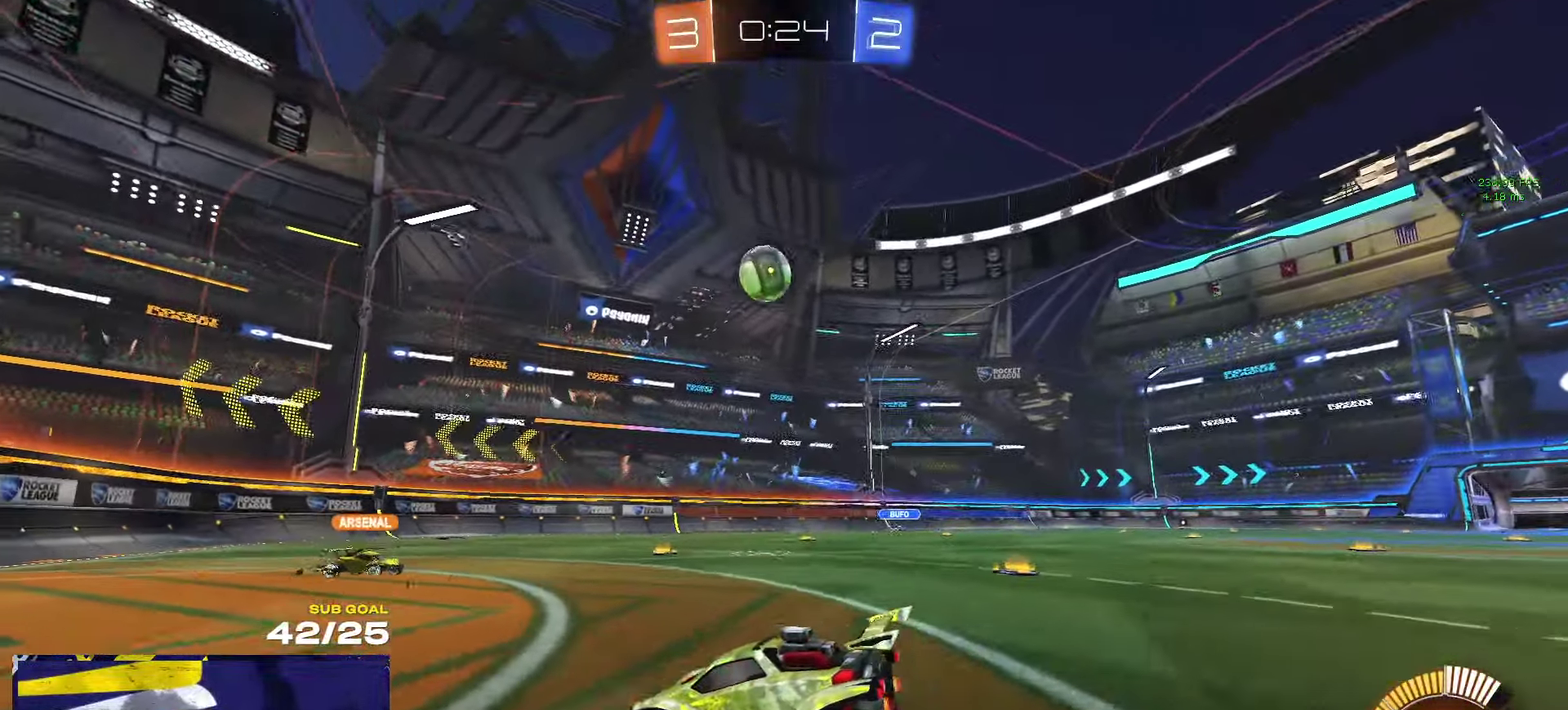
{"buttons": ["L3"], "left_stick": "up-left", "right_stick": "center"}
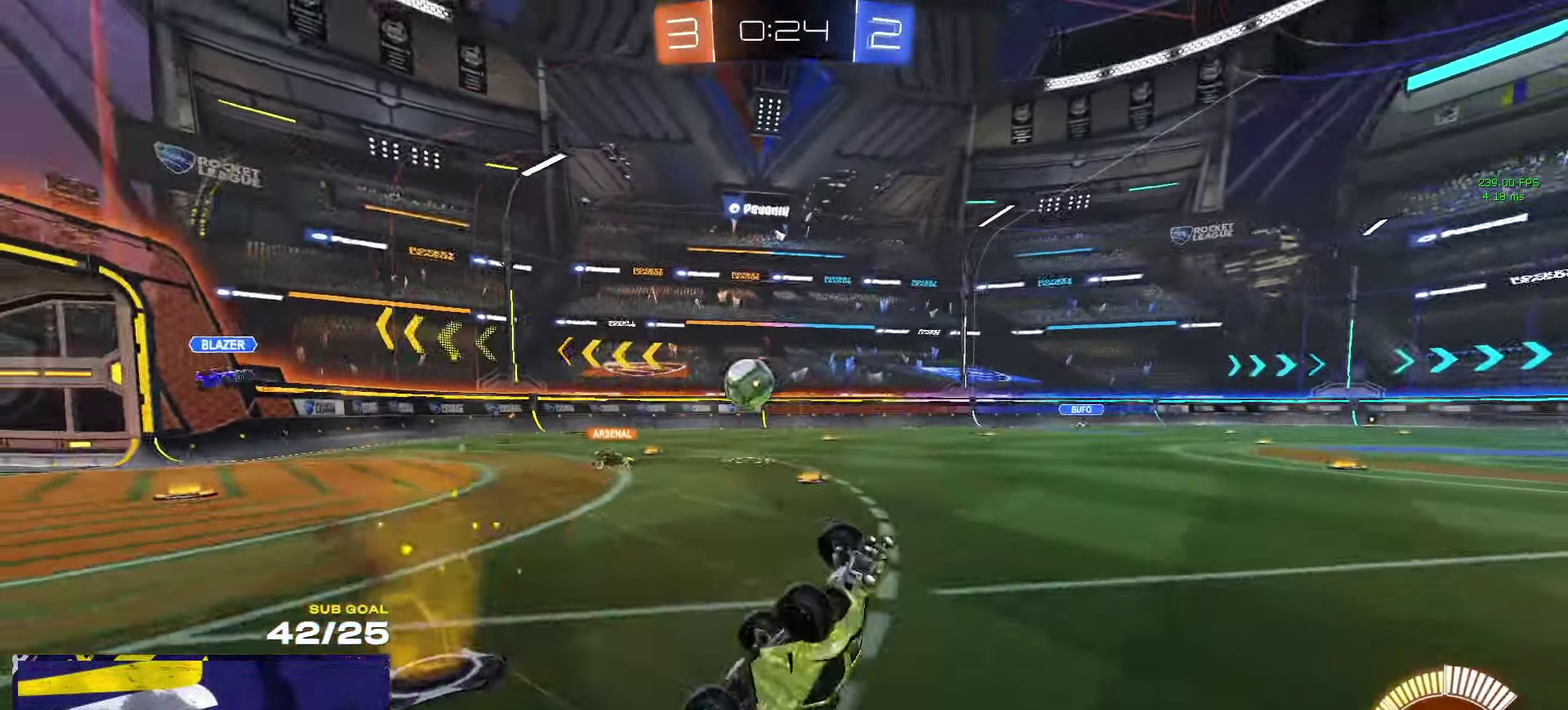
{"buttons": [], "left_stick": "right", "right_stick": "center"}
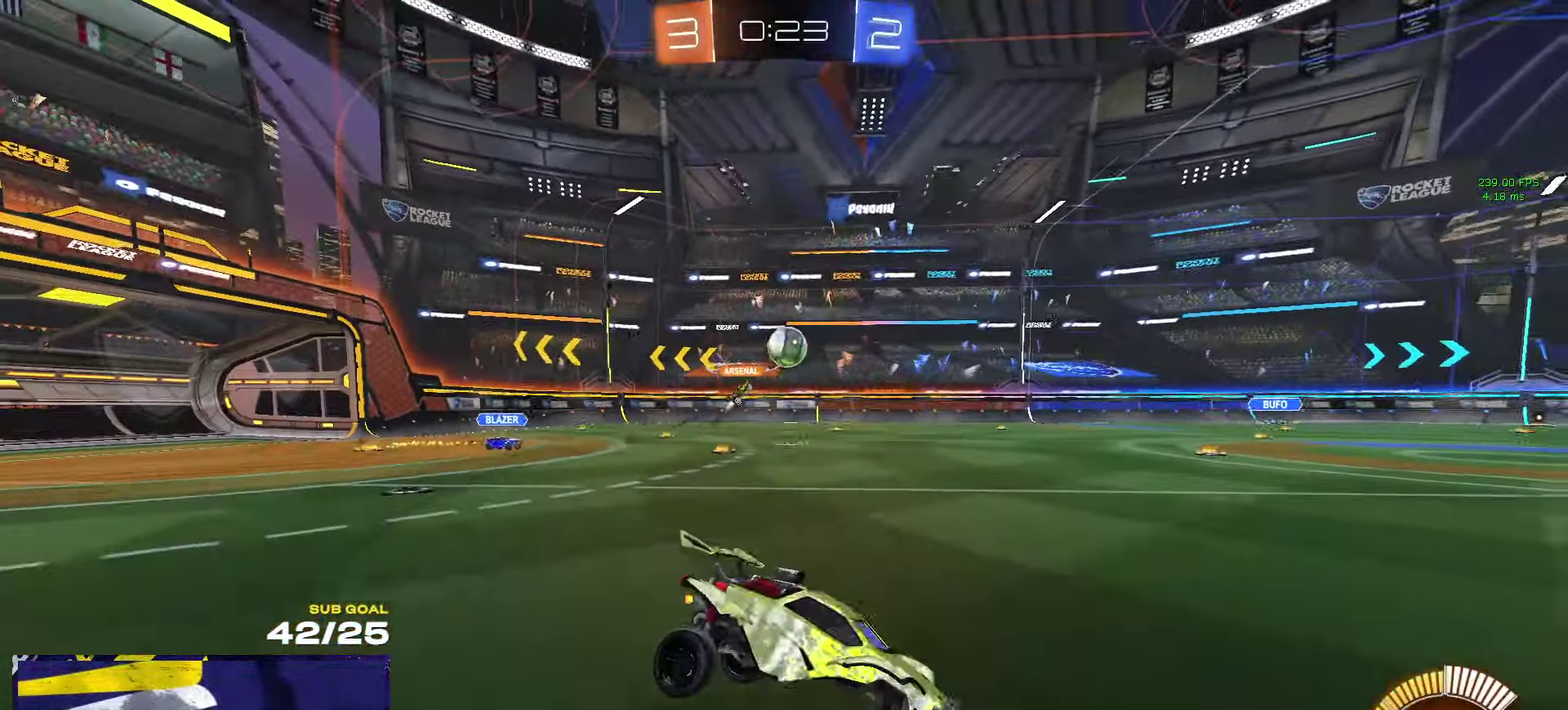
{"buttons": [], "left_stick": "center", "right_stick": "center", "events": [[84, "left_stick", "center"]]}
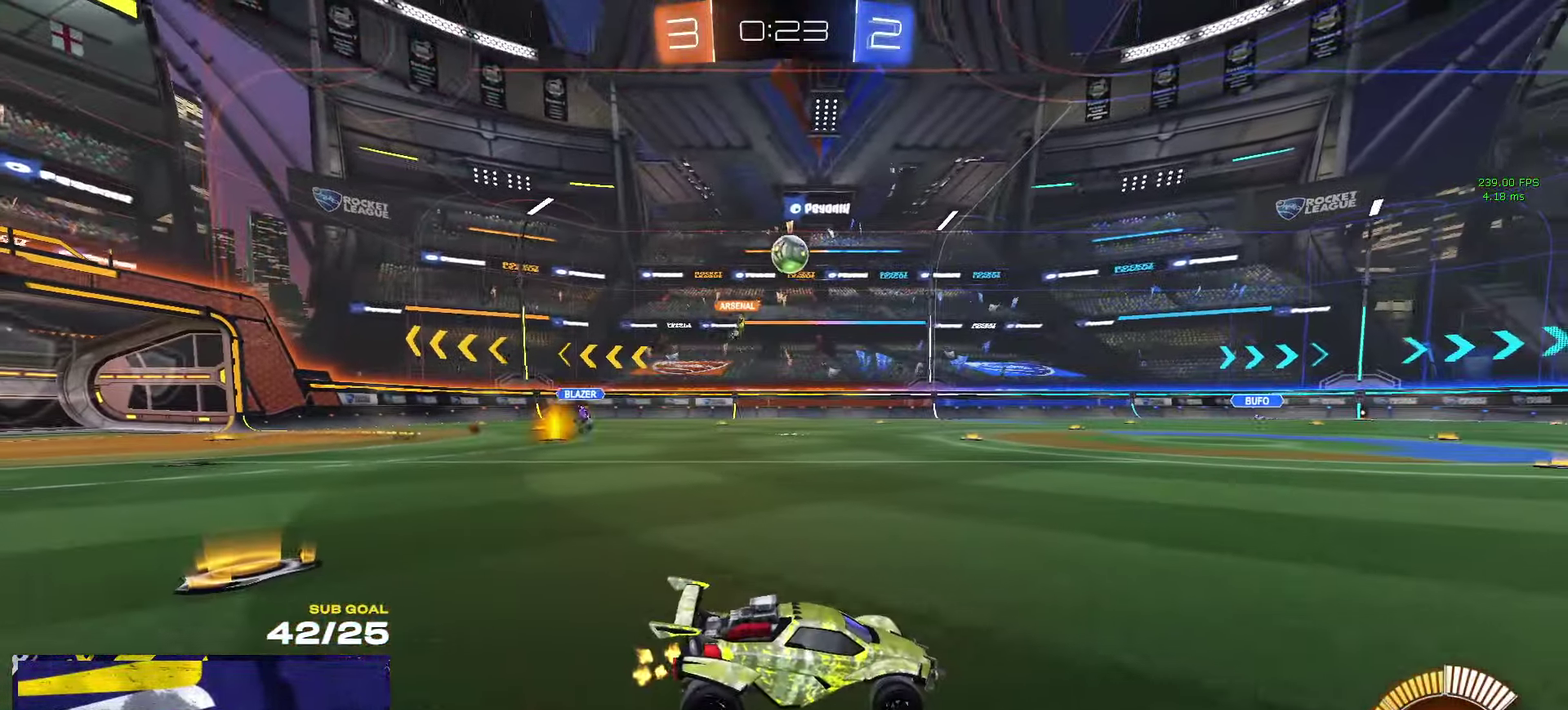
{"buttons": [], "left_stick": "center", "right_stick": "center", "events": []}
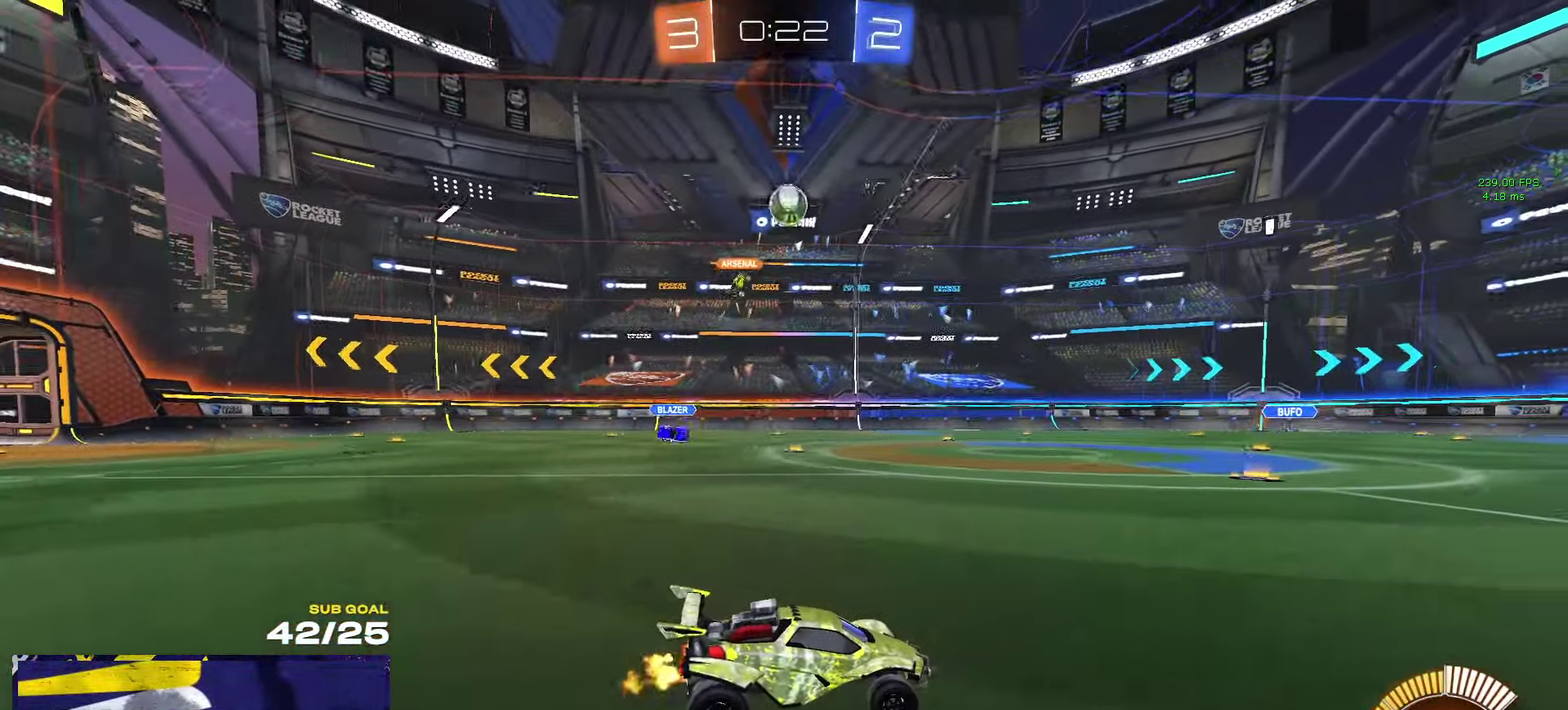
{"buttons": [], "left_stick": "center", "right_stick": "center", "events": []}
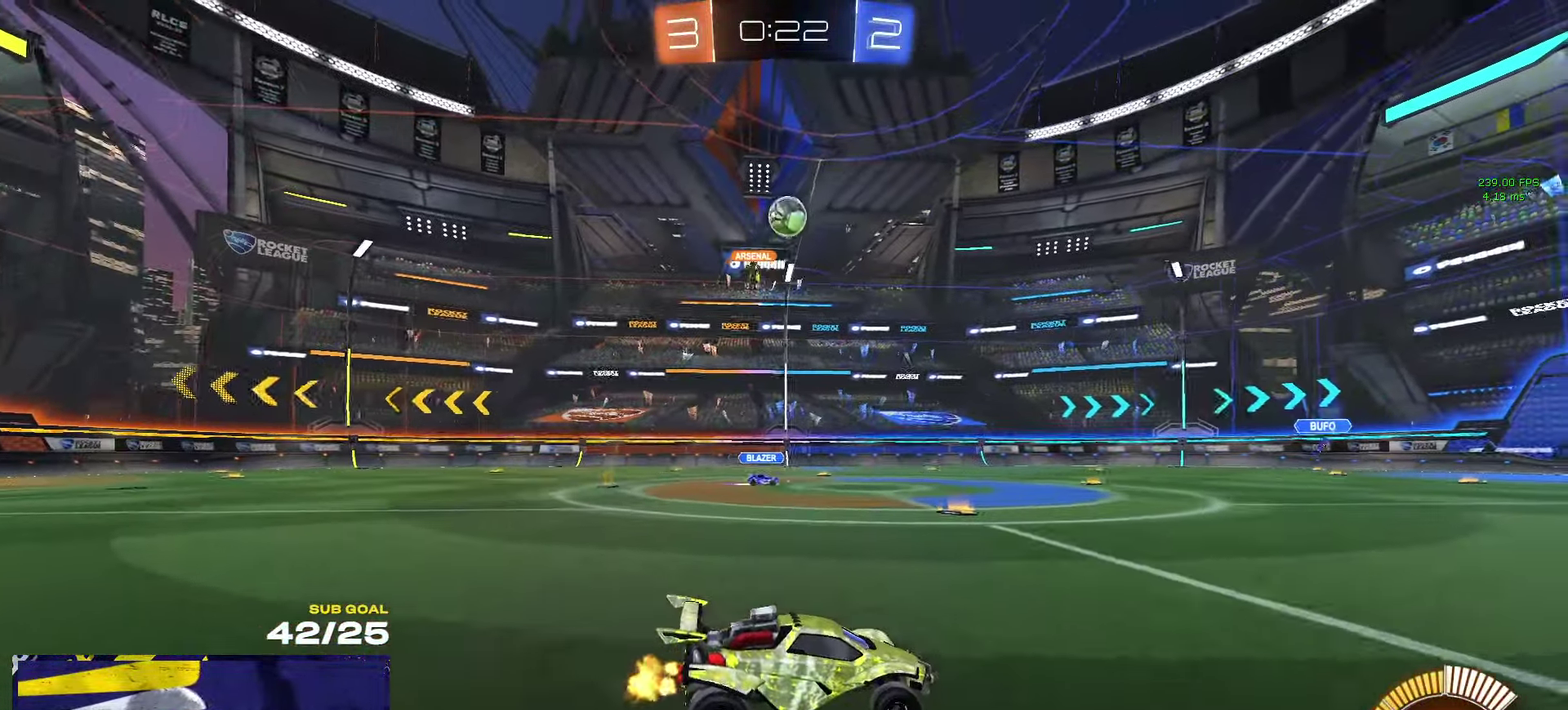
{"buttons": ["SELECT"], "left_stick": "center", "right_stick": "center", "events": [[50, "left_stick", "left"], [217, "left_stick", "center"], [417, "SELECT", "down"]]}
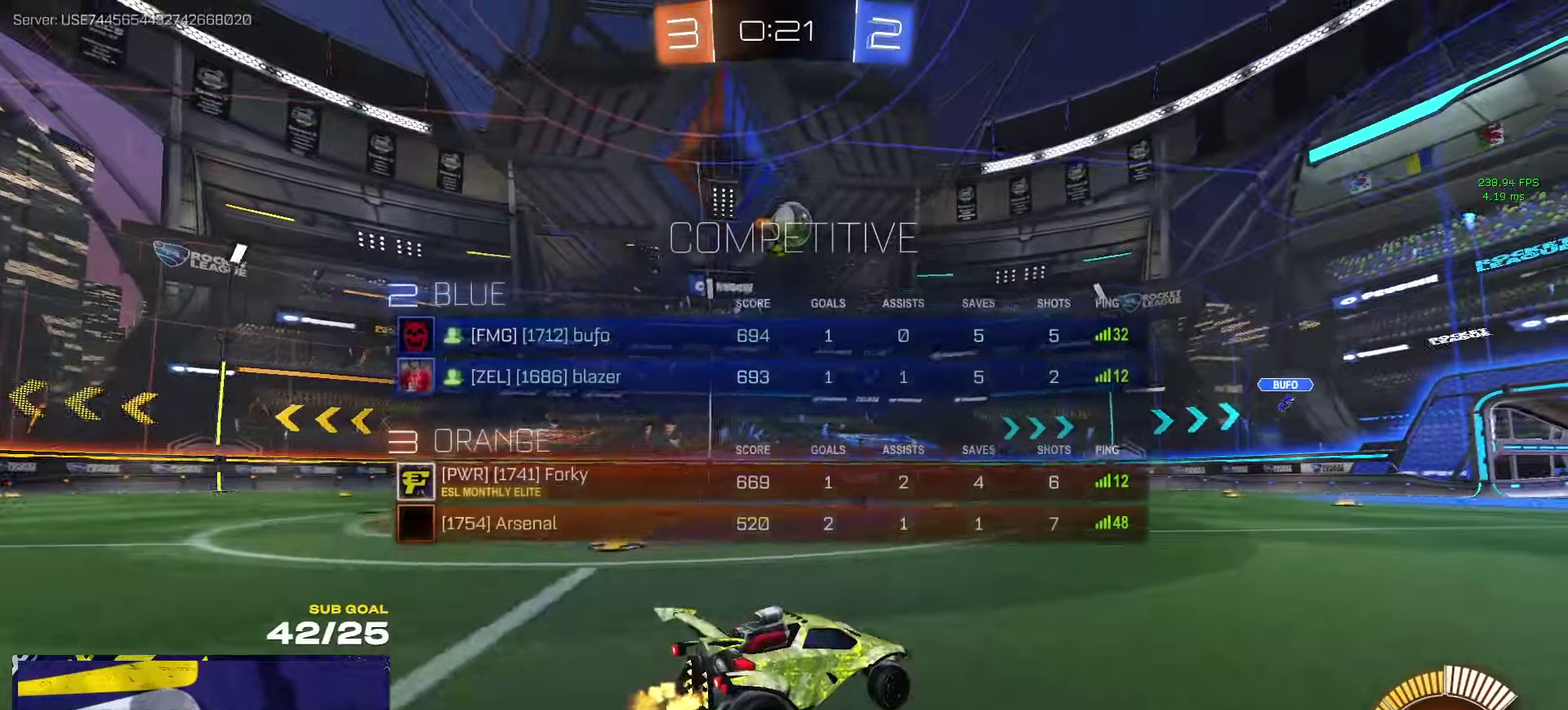
{"buttons": [], "left_stick": "center", "right_stick": "center", "events": [[416, "SELECT", "up"]]}
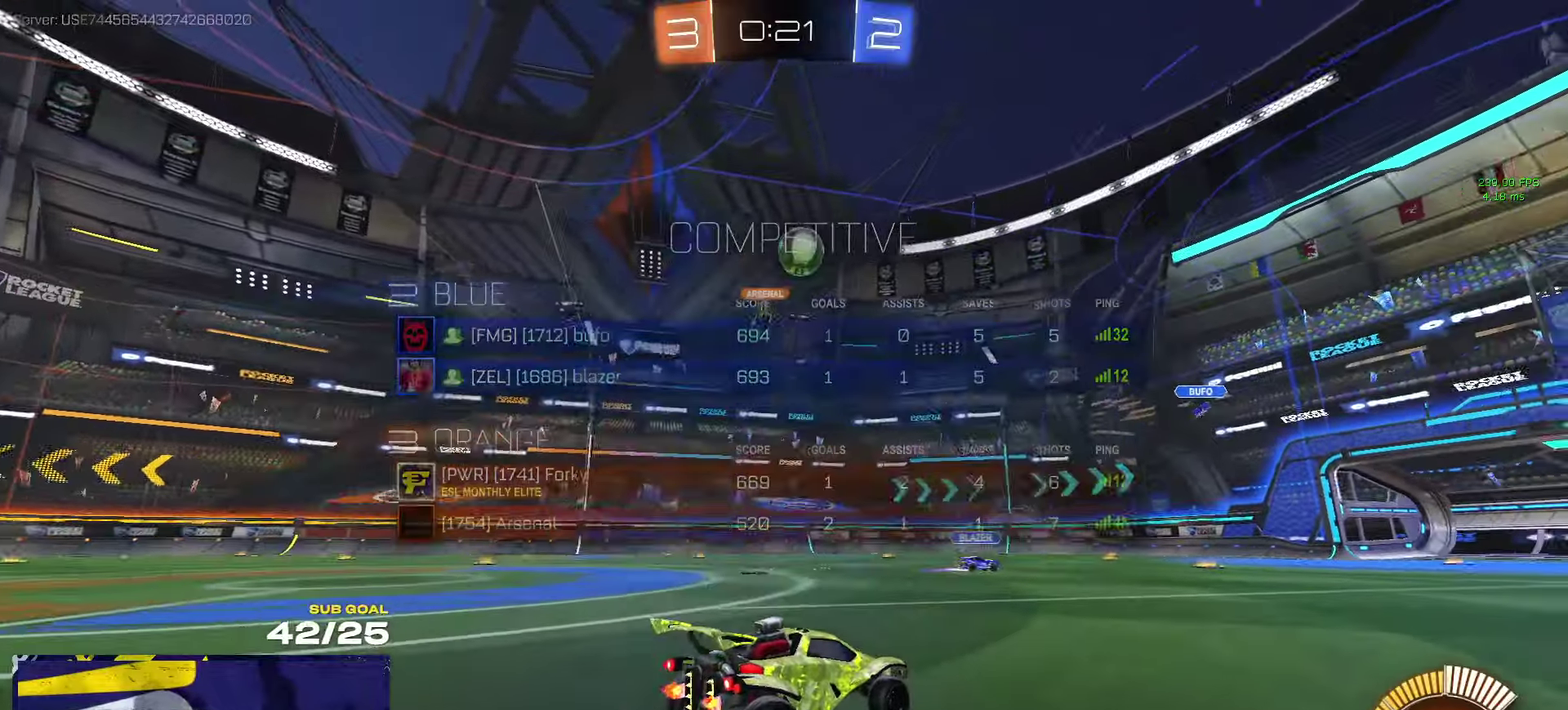
{"buttons": [], "left_stick": "center", "right_stick": "center", "events": [[216, "L2", "down"], [316, "left_stick", "up-right"], [333, "L2", "up"], [500, "left_stick", "center"]]}
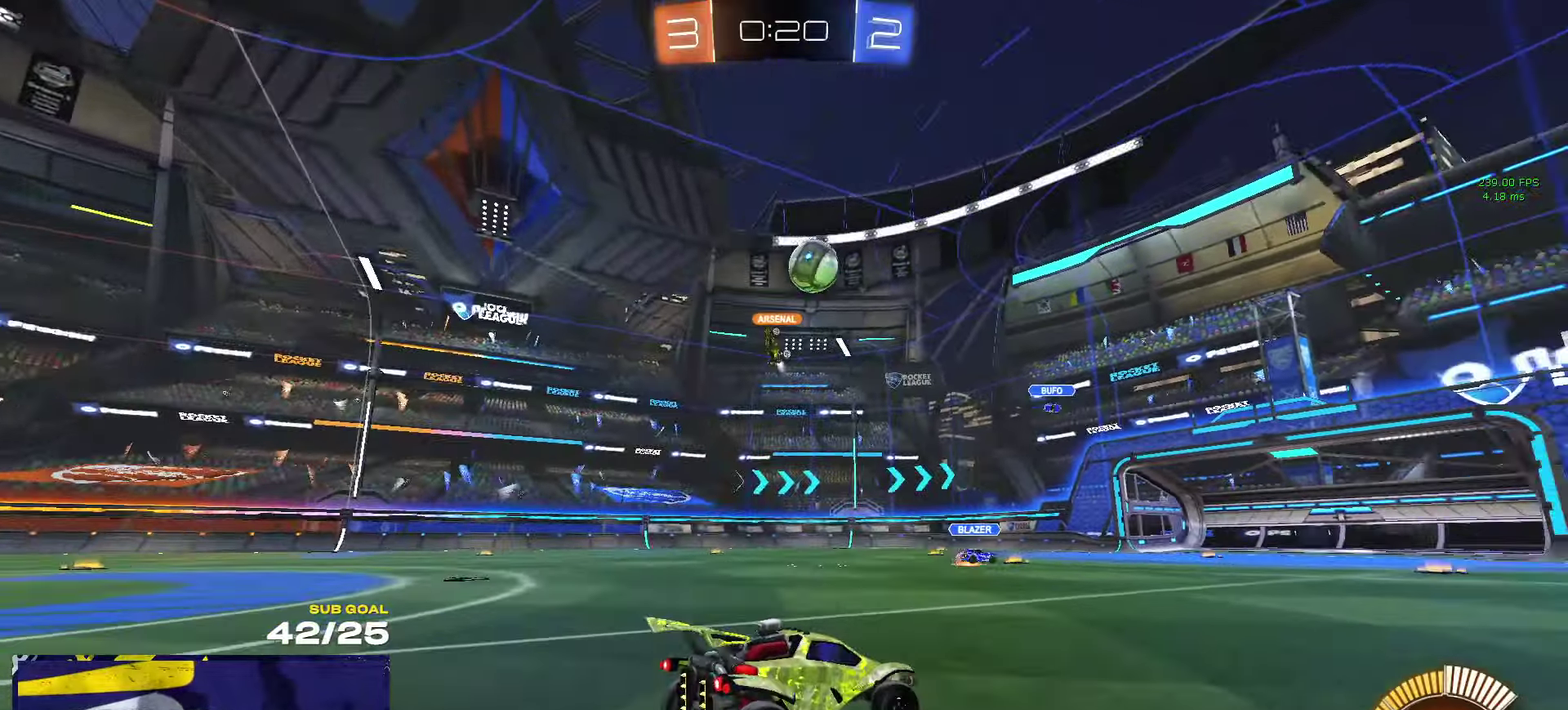
{"buttons": ["SELECT"], "left_stick": "center", "right_stick": "center", "events": [[300, "SELECT", "down"]]}
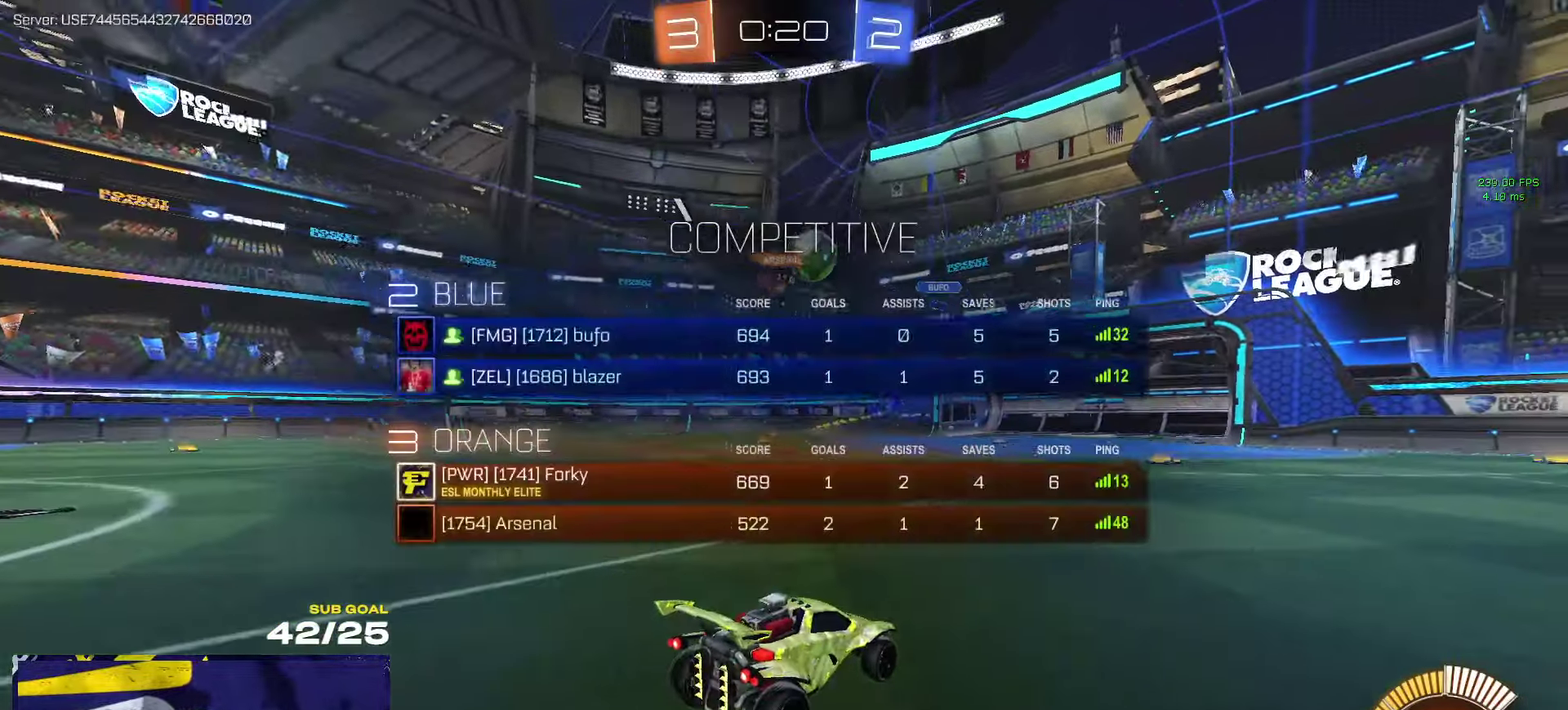
{"buttons": [], "left_stick": "center", "right_stick": "center", "events": [[16, "SELECT", "up"], [266, "left_stick", "left"], [483, "left_stick", "center"]]}
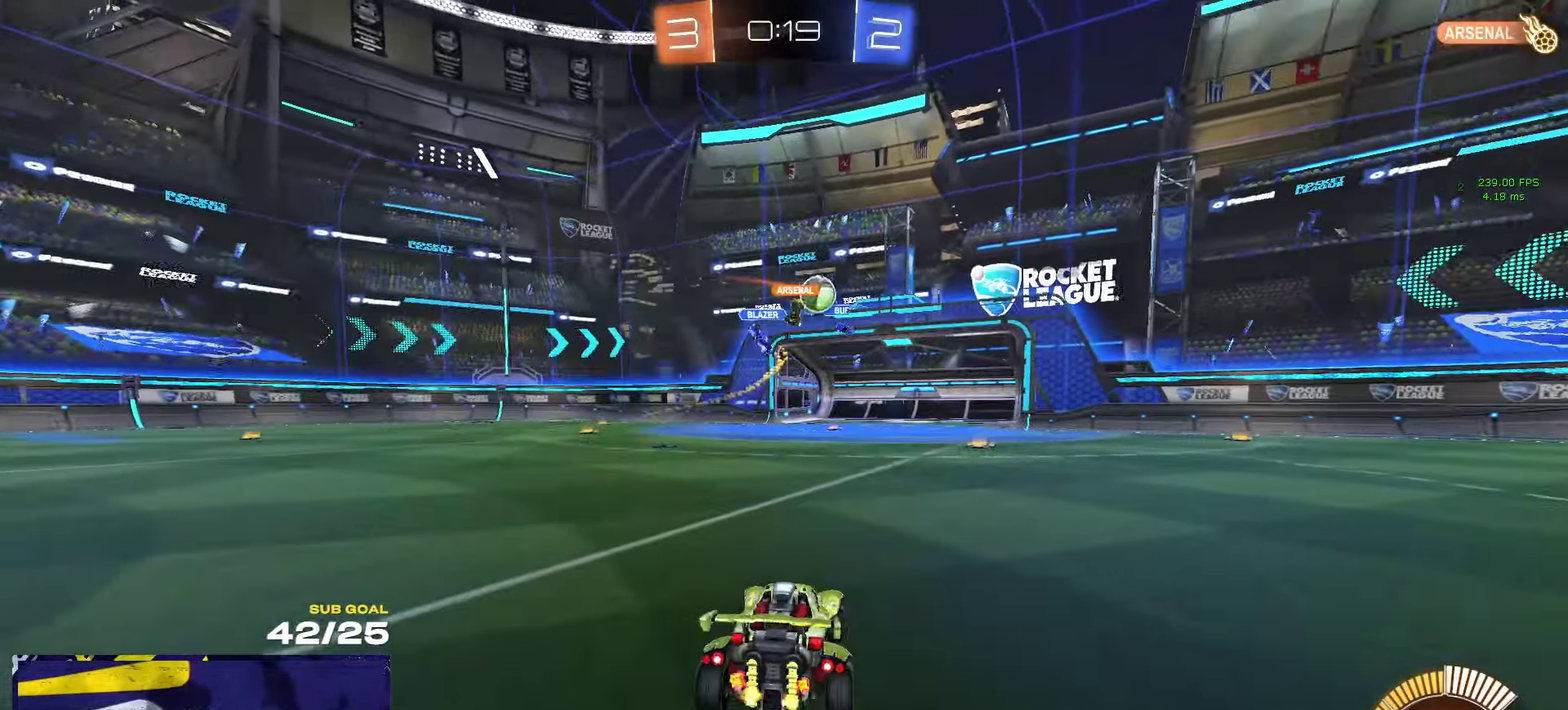
{"buttons": [], "left_stick": "center", "right_stick": "center", "events": [[133, "left_stick", "right"], [183, "left_stick", "center"], [266, "SELECT", "down"], [383, "SELECT", "up"]]}
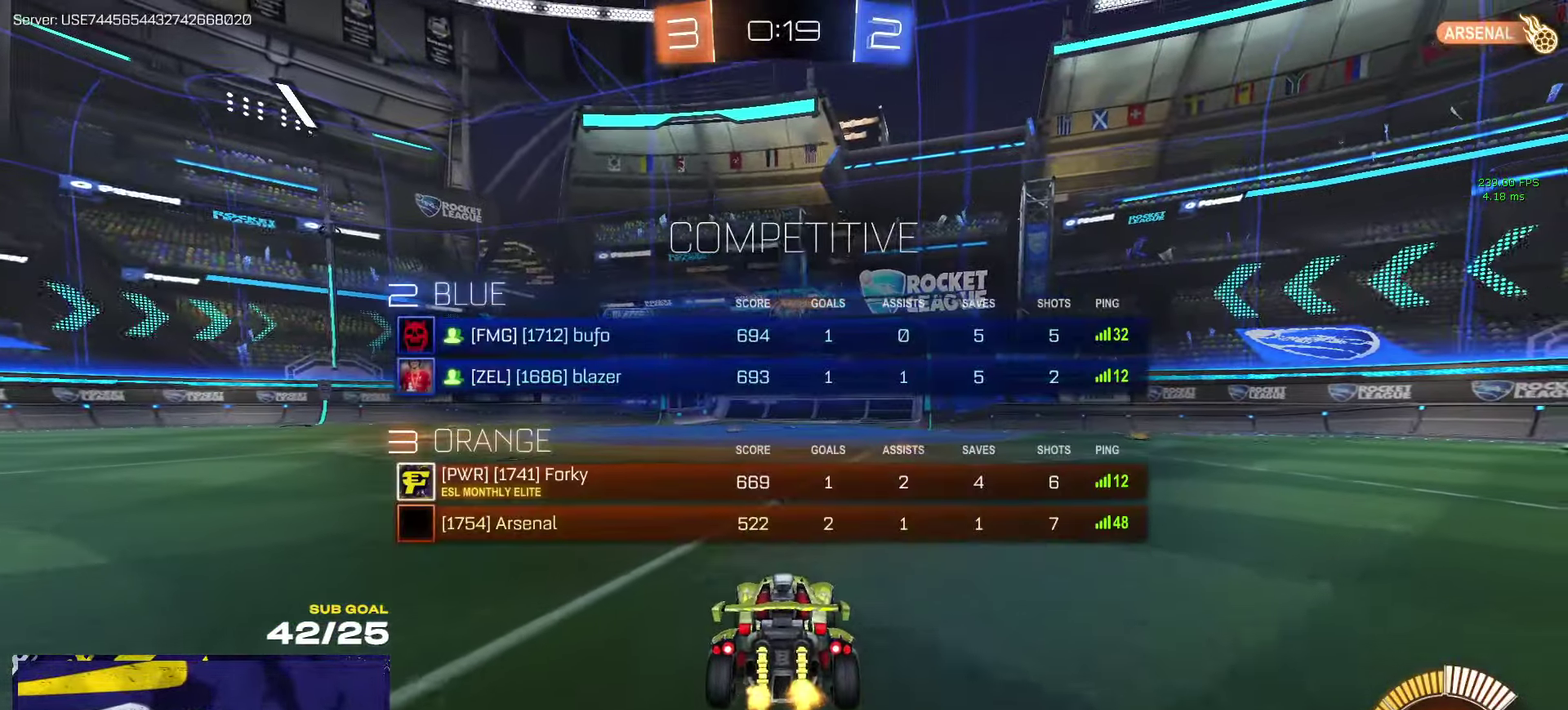
{"buttons": ["R1"], "left_stick": "center", "right_stick": "center", "events": [[183, "left_stick", "left"], [283, "R1", "down"], [350, "left_stick", "center"]]}
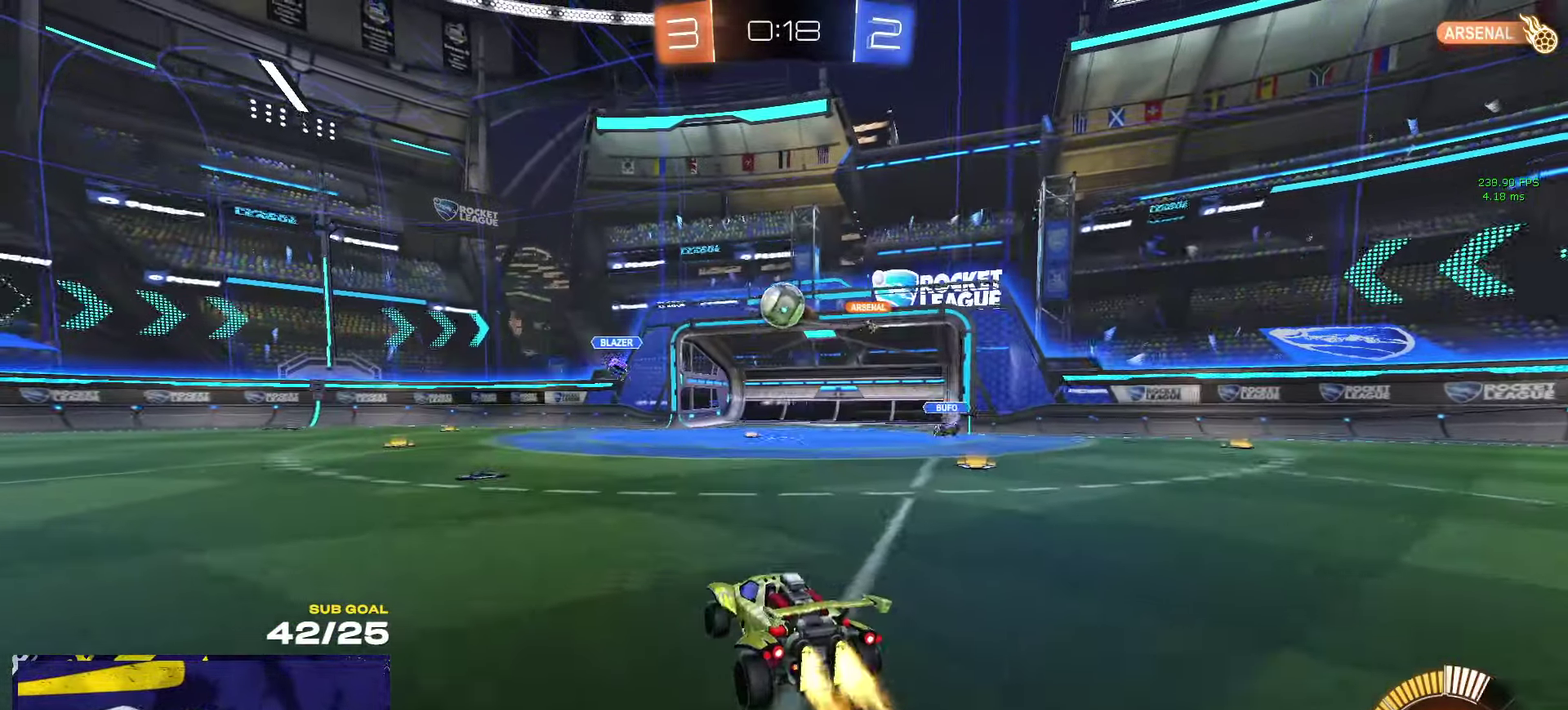
{"buttons": ["L1", "R1"], "left_stick": "up", "right_stick": "center", "events": [[83, "left_stick", "right"], [166, "left_stick", "center"], [250, "A", "down"], [300, "left_stick", "down-right"], [350, "left_stick", "down"], [483, "A", "up"], [483, "left_stick", "up"], [500, "L1", "down"]]}
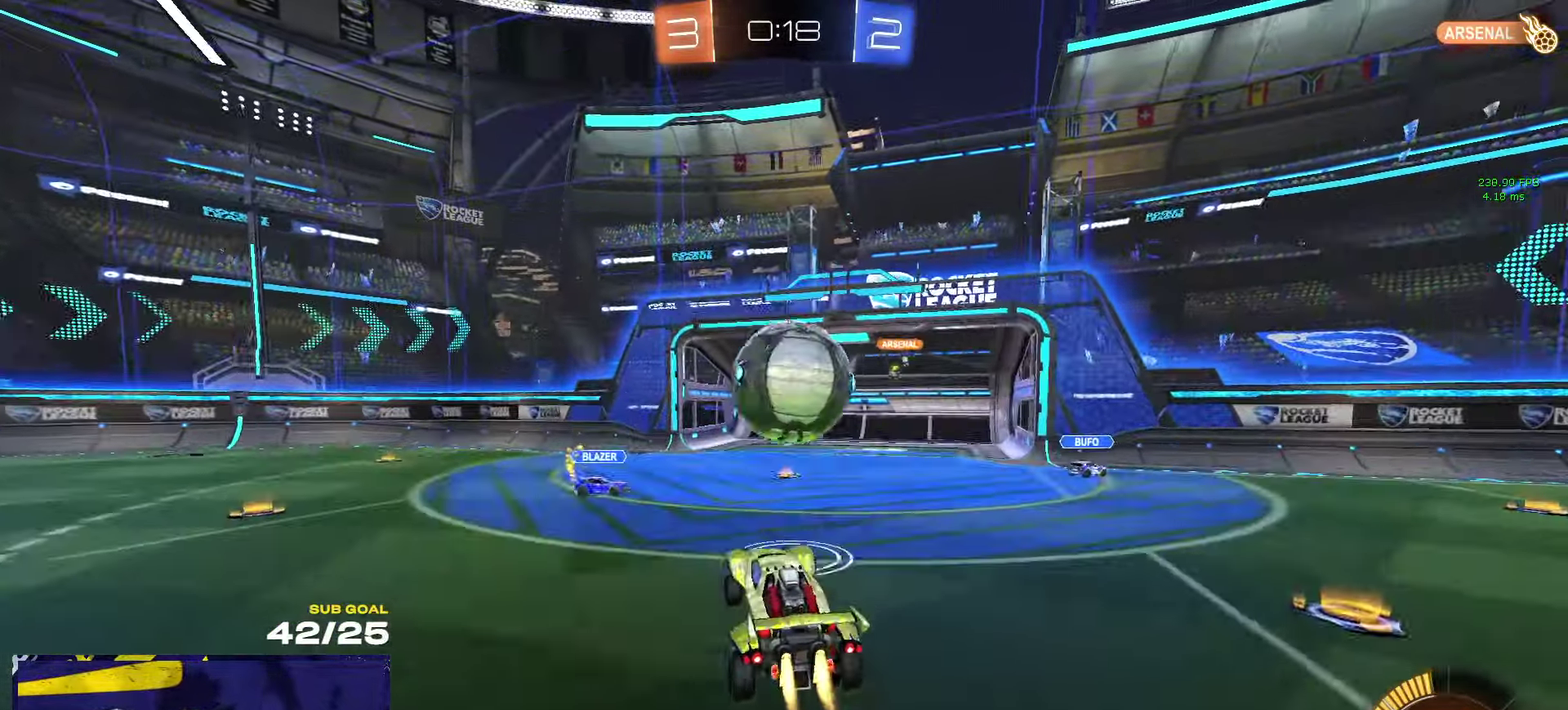
{"buttons": ["R1", "L3"], "left_stick": "down-right", "right_stick": "center"}
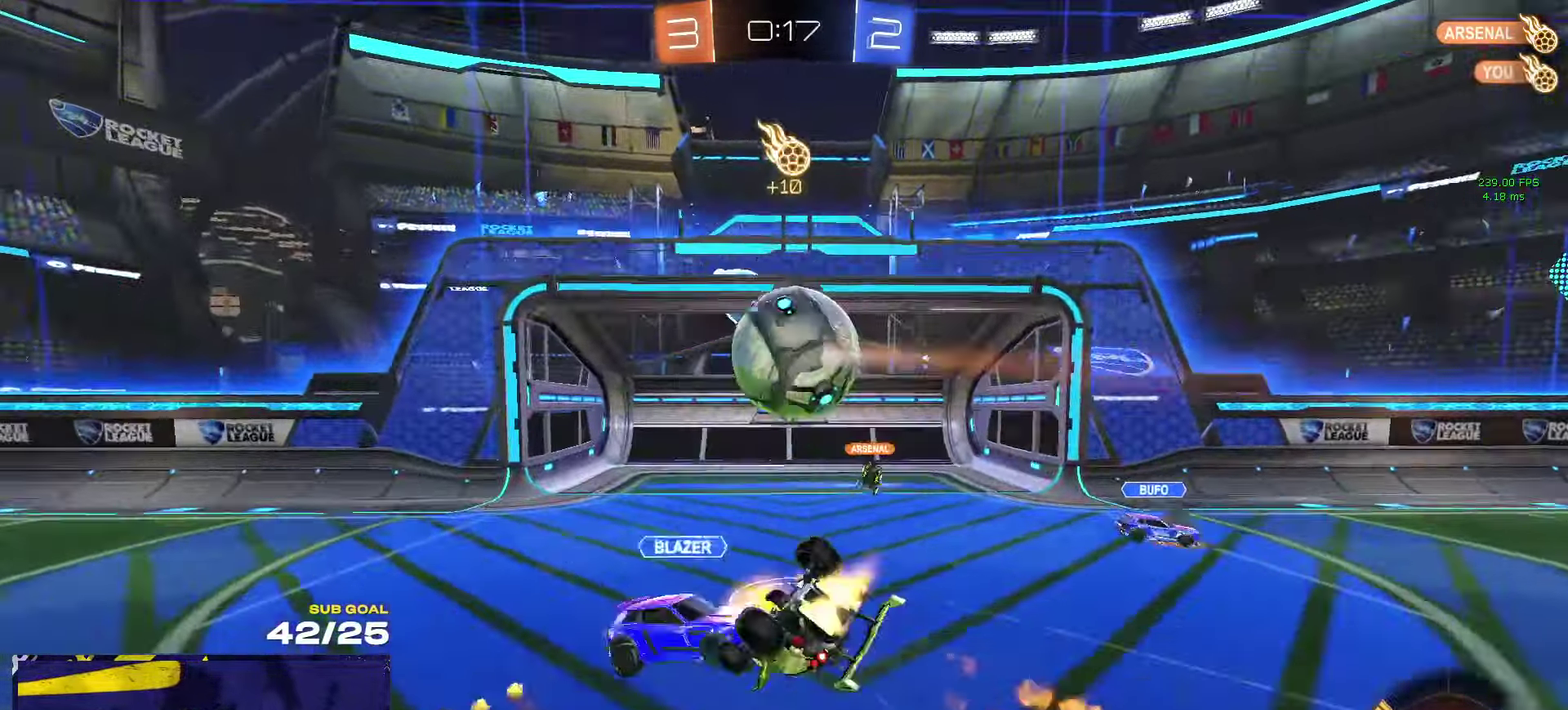
{"buttons": [], "left_stick": "center", "right_stick": "center"}
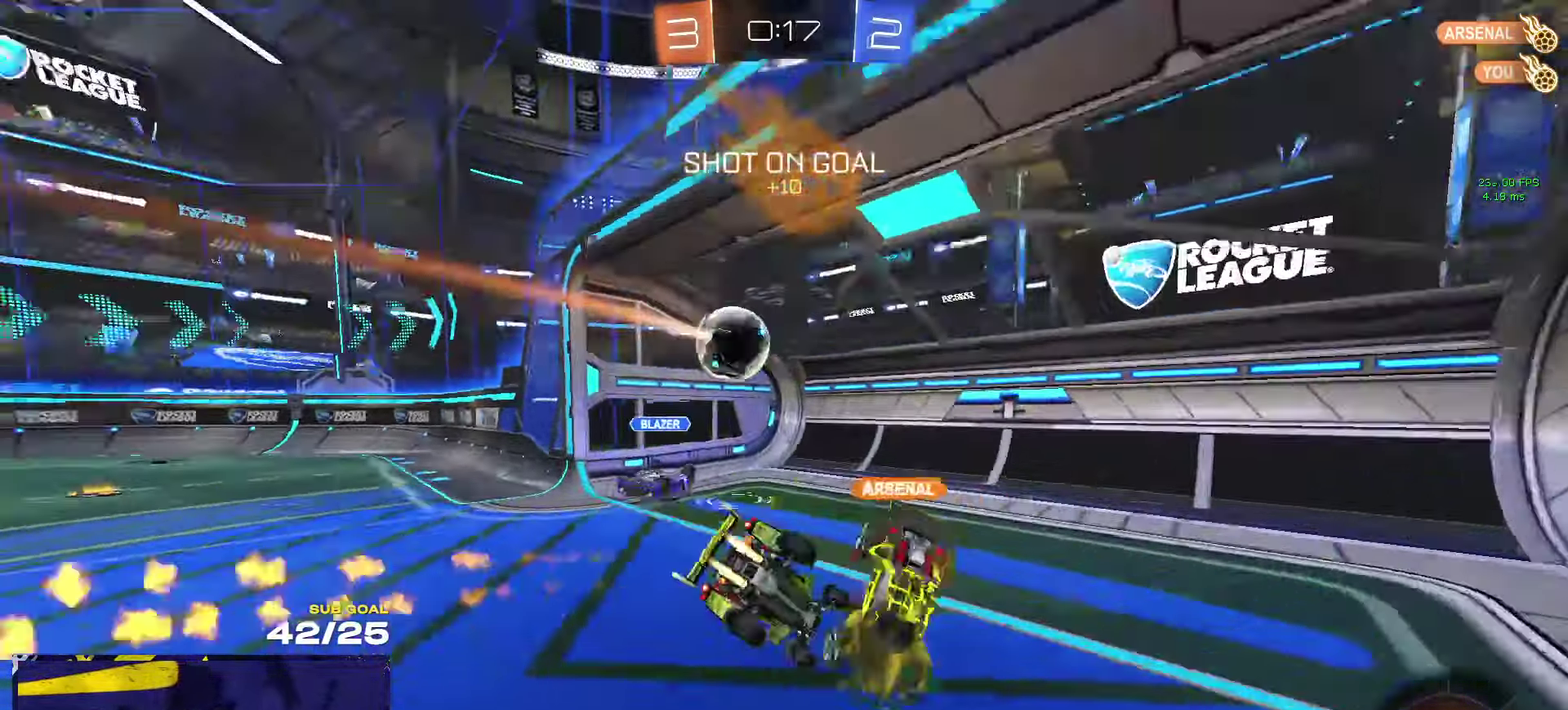
{"buttons": [], "left_stick": "left", "right_stick": "center", "events": [[166, "left_stick", "left"], [333, "left_stick", "center"], [500, "left_stick", "left"]]}
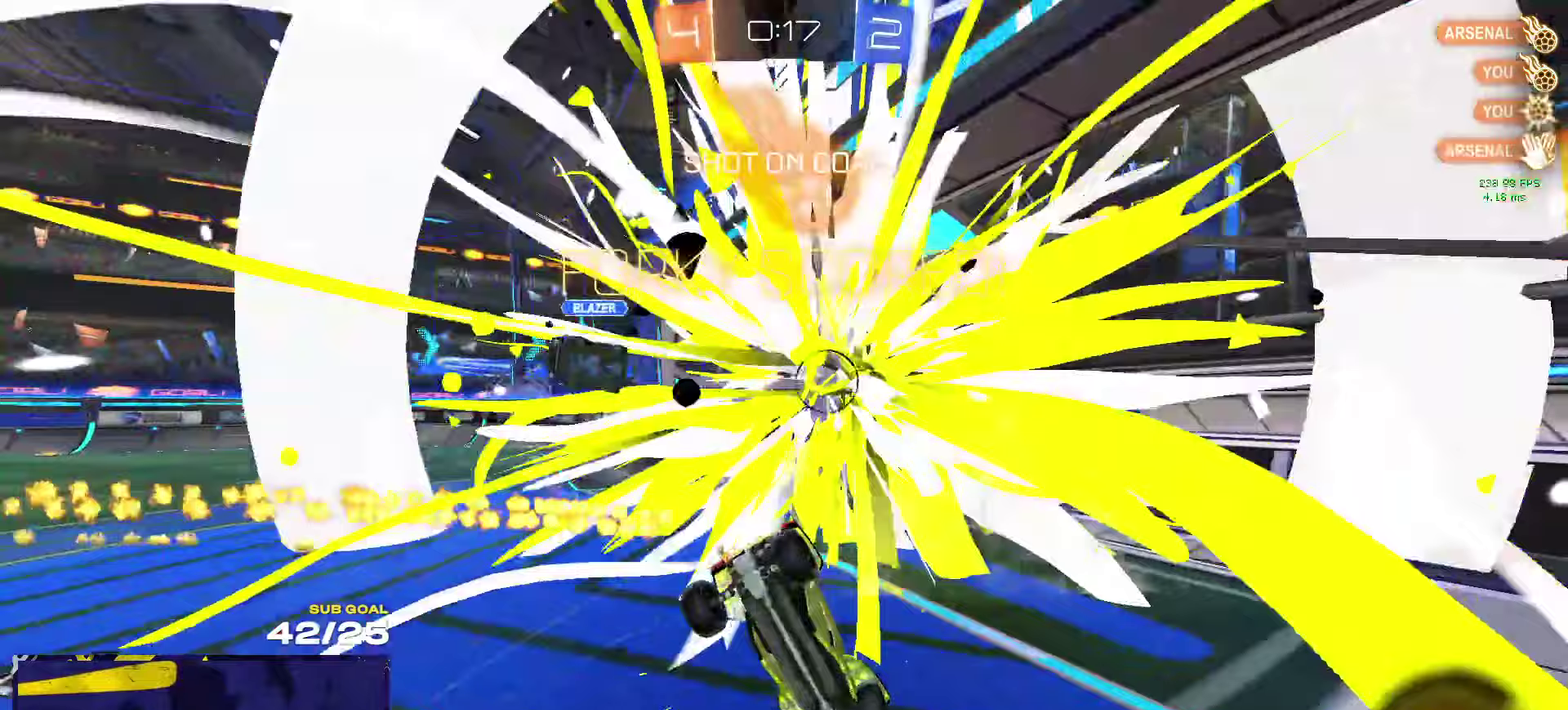
{"buttons": ["R1", "L3"], "left_stick": "up-right", "right_stick": "center"}
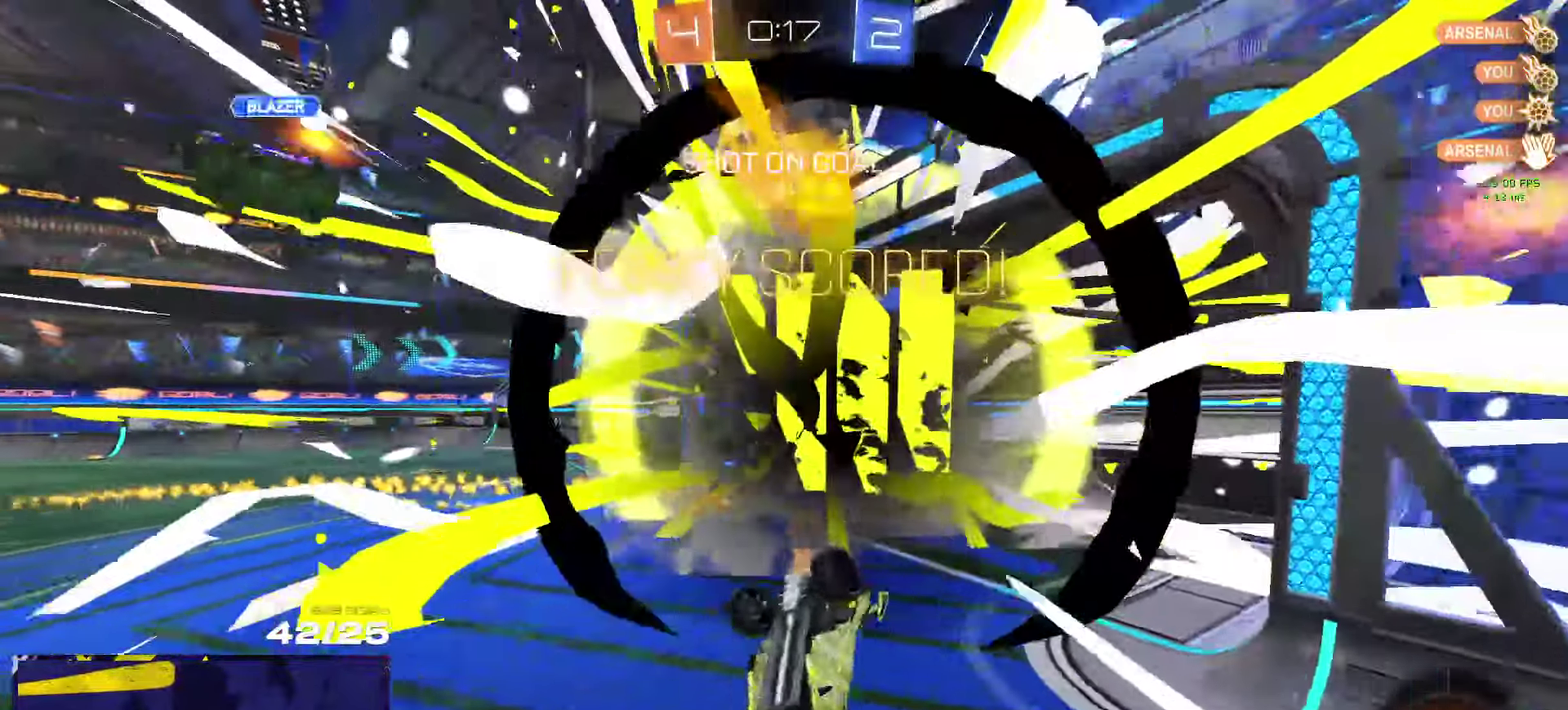
{"buttons": ["X", "R1"], "left_stick": "down-left", "right_stick": "center"}
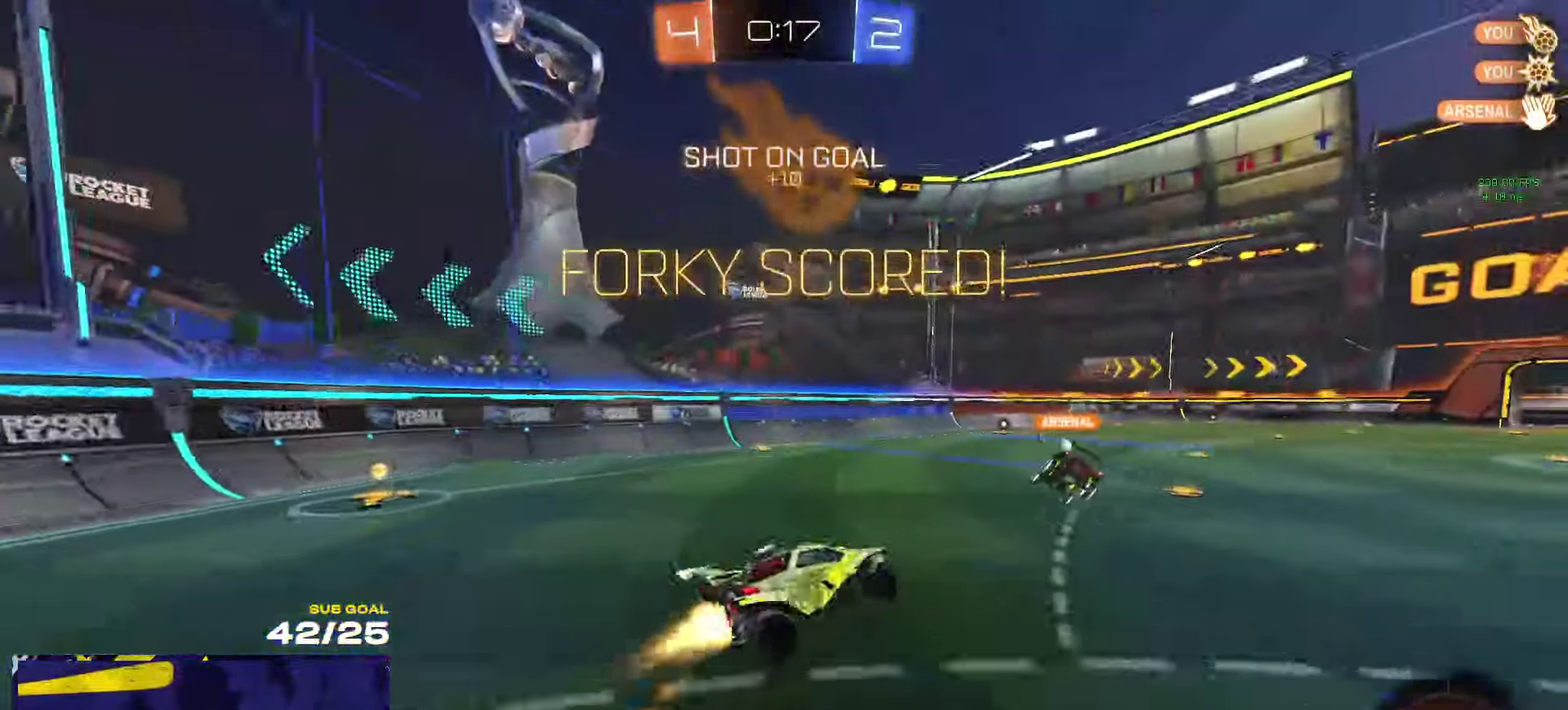
{"buttons": ["R1"], "left_stick": "up-left", "right_stick": "center", "events": [[200, "left_stick", "up-left"], [217, "R1", "up"], [217, "X", "up"], [483, "R1", "down"]]}
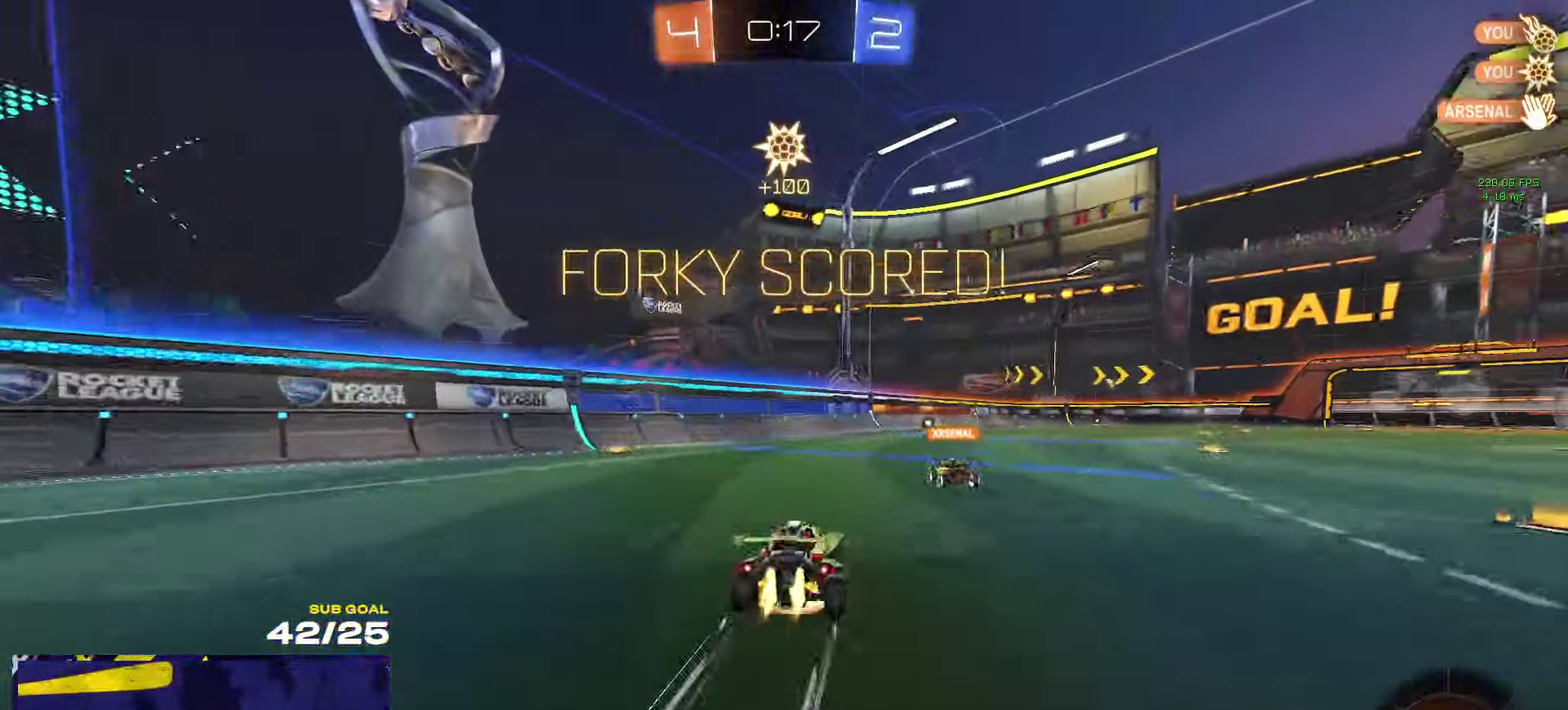
{"buttons": ["L1"], "left_stick": "down-right", "right_stick": "center", "events": [[17, "A", "down"], [67, "L1", "down"], [67, "left_stick", "right"], [183, "L1", "up"], [183, "left_stick", "down"], [200, "A", "up"], [200, "R1", "up"], [283, "L1", "down"], [283, "left_stick", "down-right"]]}
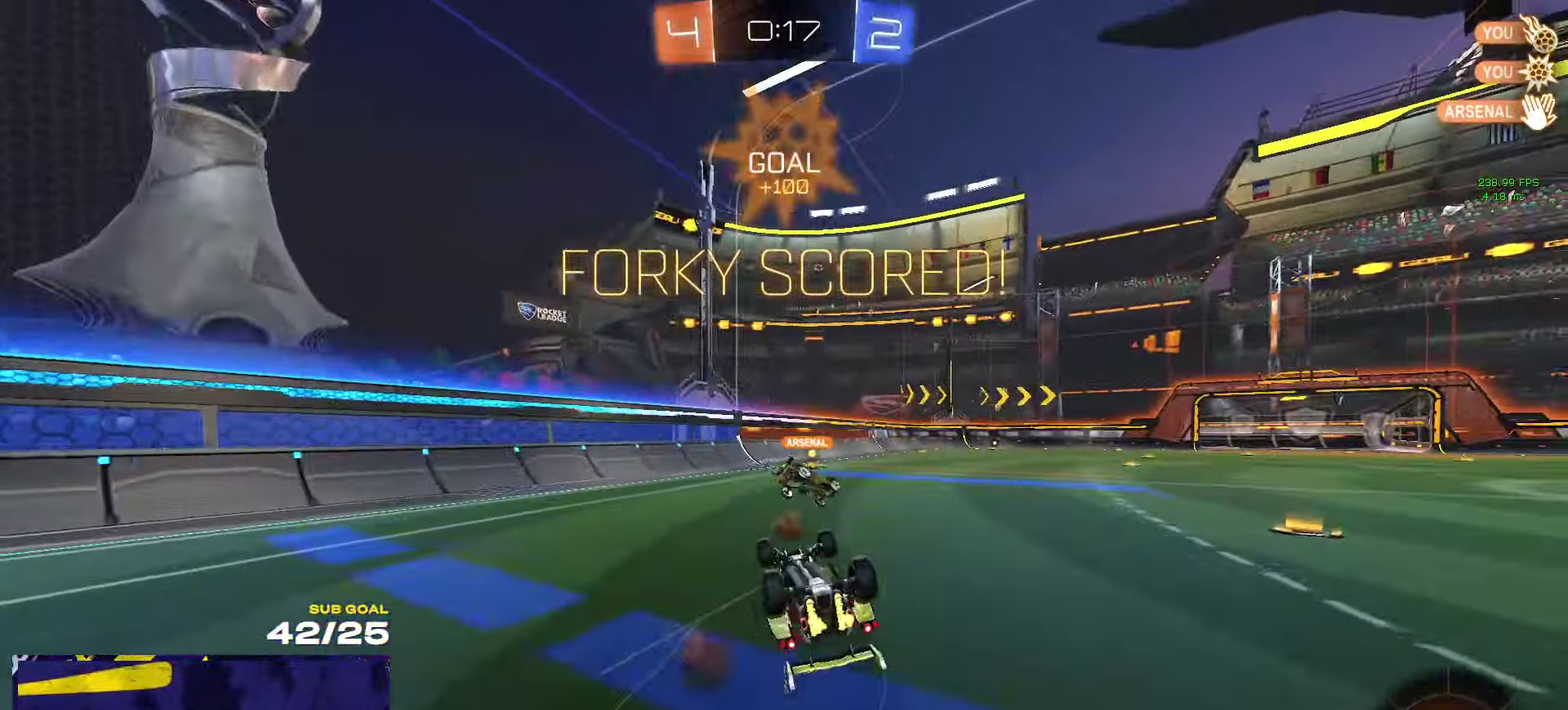
{"buttons": [], "left_stick": "center", "right_stick": "center", "events": [[333, "L1", "up"], [333, "left_stick", "right"], [433, "left_stick", "center"]]}
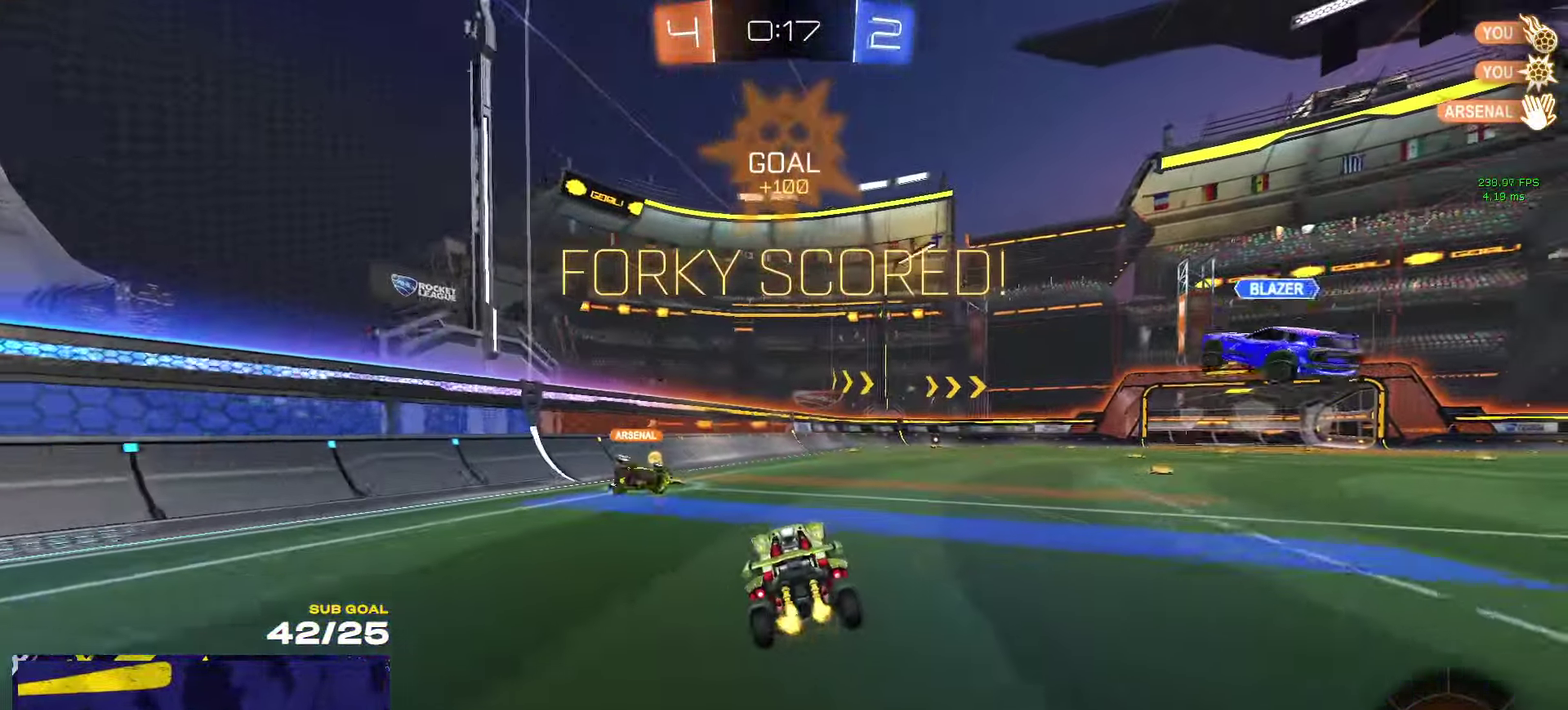
{"buttons": ["A"], "left_stick": "down", "right_stick": "center", "events": [[100, "left_stick", "right"], [250, "left_stick", "left"], [267, "A", "down"], [333, "A", "up"], [350, "L1", "down"], [350, "left_stick", "right"], [383, "A", "down"], [467, "L1", "up"], [467, "left_stick", "down"]]}
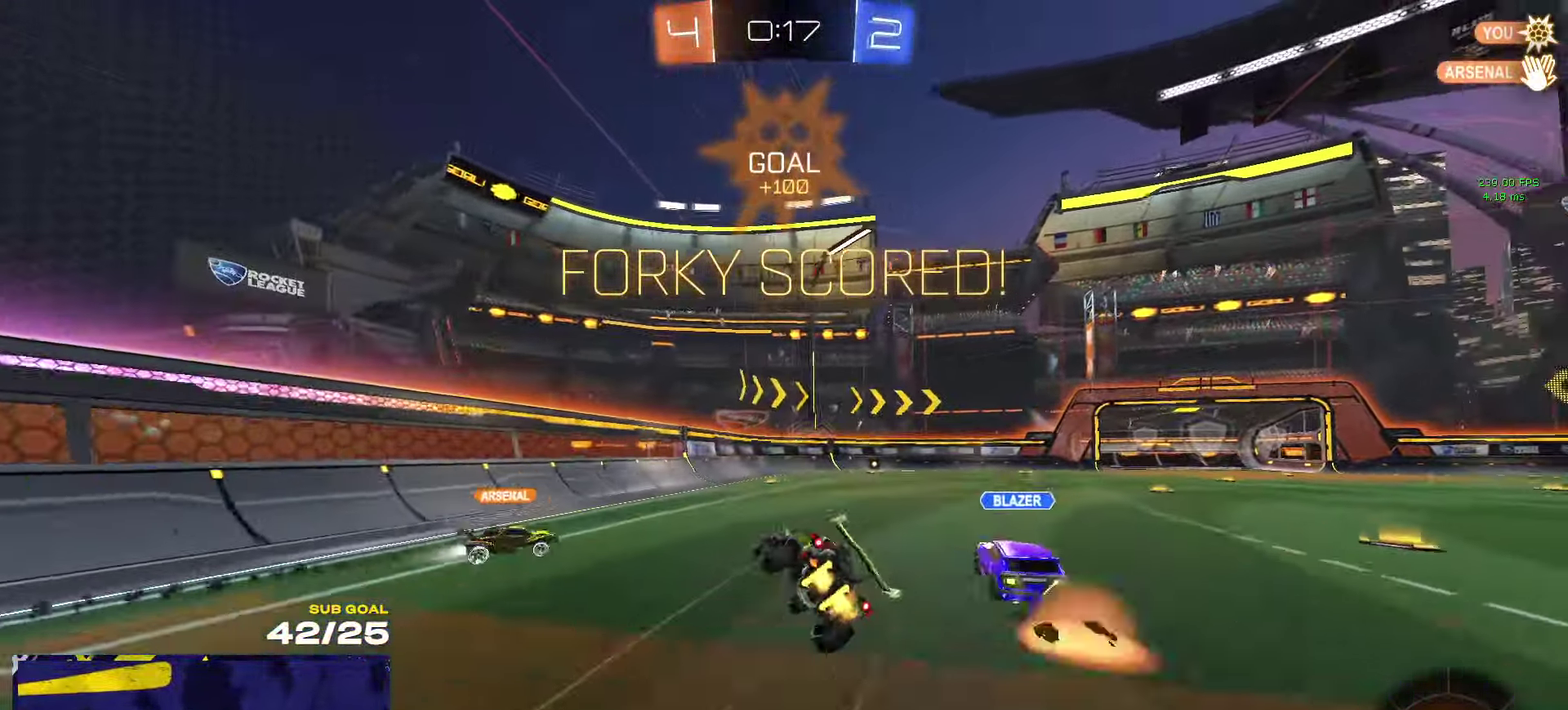
{"buttons": ["SELECT"], "left_stick": "center", "right_stick": "center", "events": [[17, "A", "up"], [67, "left_stick", "down-right"], [167, "left_stick", "center"], [217, "SELECT", "down"]]}